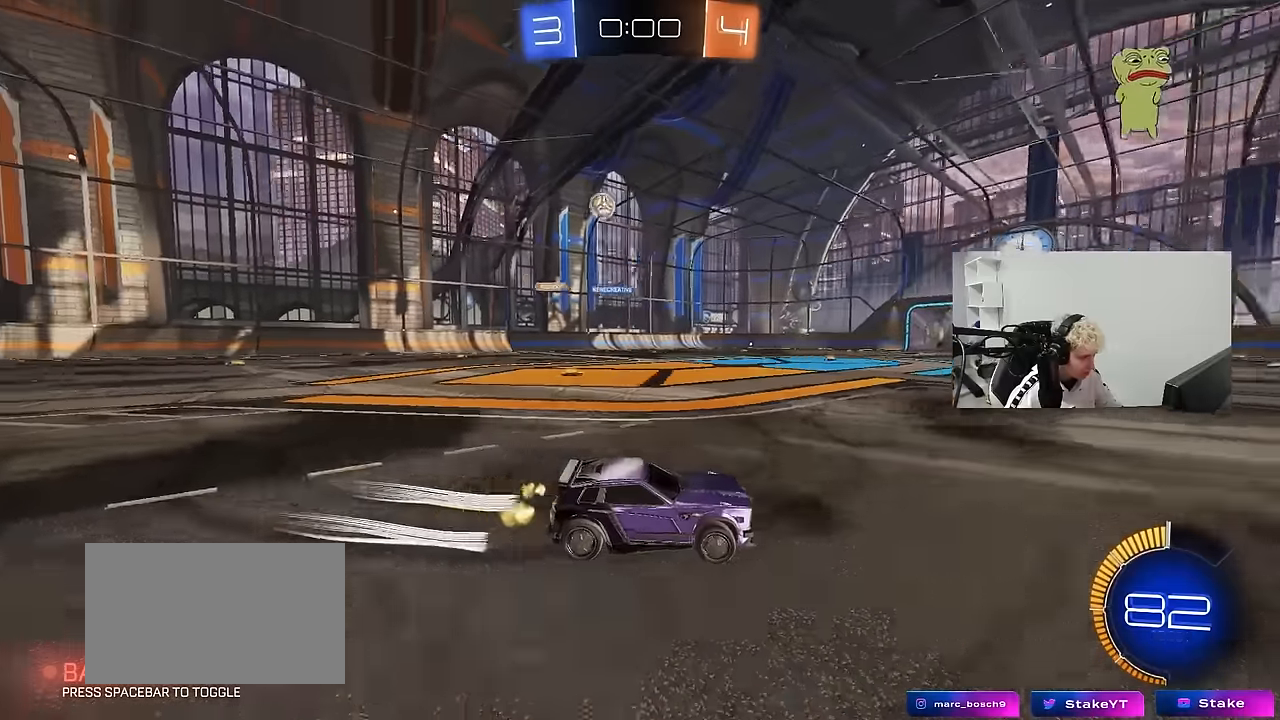
Gameplay with keyboard and mouse; each line is a JSON object with the keys and mouse buttons held at the frame after it. "events" lists presses ("down") and releases ("up") of "1", "2", "3", "4", "5", "a", "alt", "c", "caps_lock", "ctrl", "d", "e", "f", "g", "q", "r", "s", "shift", "space", "t", "tab", "v", "w", "x", "z", "mouse_left", "mouse_wheel" and "mouse_right" between this image and that frame as [ms after this image, input, new state], when the widget could be followed in between. "mouse_left", "mouse_wheel", "mouse_right" = the "left", "wheel", "right" buttons of the "mouse" list. No other keys are recorded. "wheel" means that the mouse wheel is clicked or scrolled. "mouse_move" is the direction in which the mouse moves at that frame (one of eight, or "still"), when it could be read.
{"keys": [], "mouse": [], "mouse_move": "still", "events": [[17, "a", "down"], [67, "d", "up"], [200, "a", "up"], [200, "s", "up"], [250, "a", "down"], [350, "w", "down"], [433, "a", "up"], [433, "d", "down"], [433, "w", "up"], [483, "d", "up"]]}
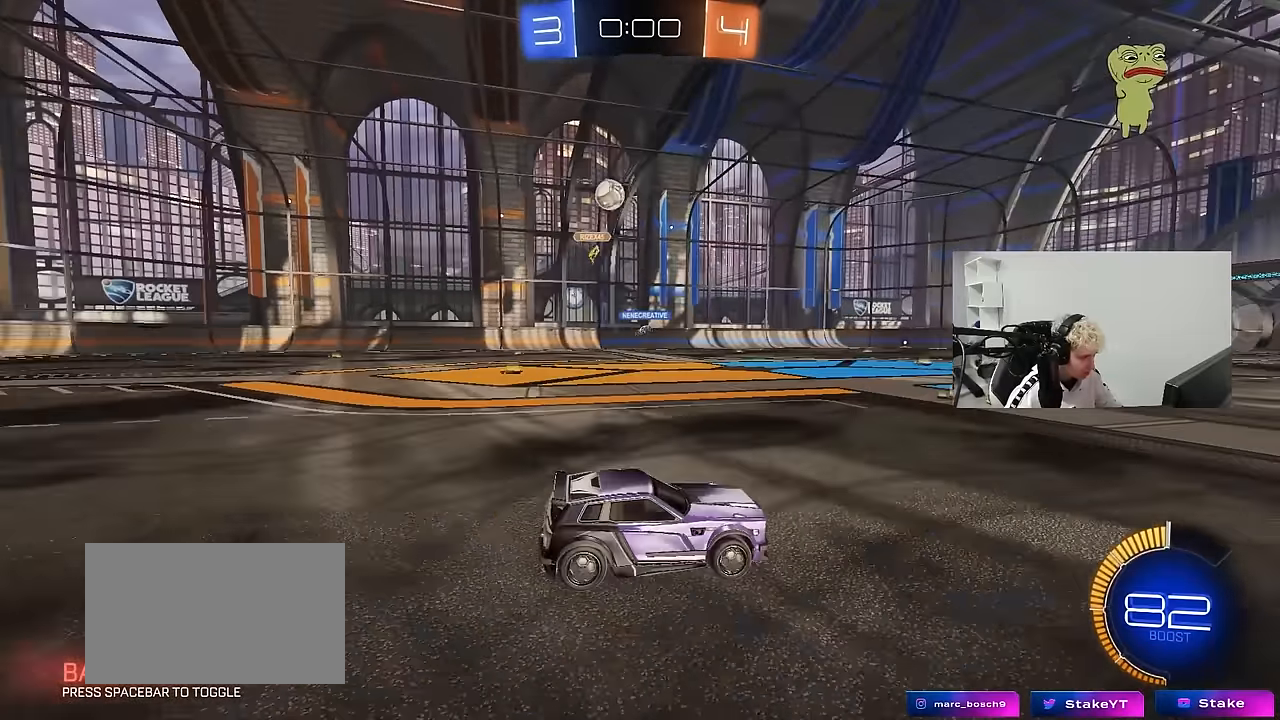
{"keys": ["a"], "mouse": [], "mouse_move": "still", "events": [[33, "a", "down"], [167, "shift", "down"], [317, "a", "up"], [317, "d", "down"], [317, "shift", "up"], [400, "d", "up"], [500, "a", "down"]]}
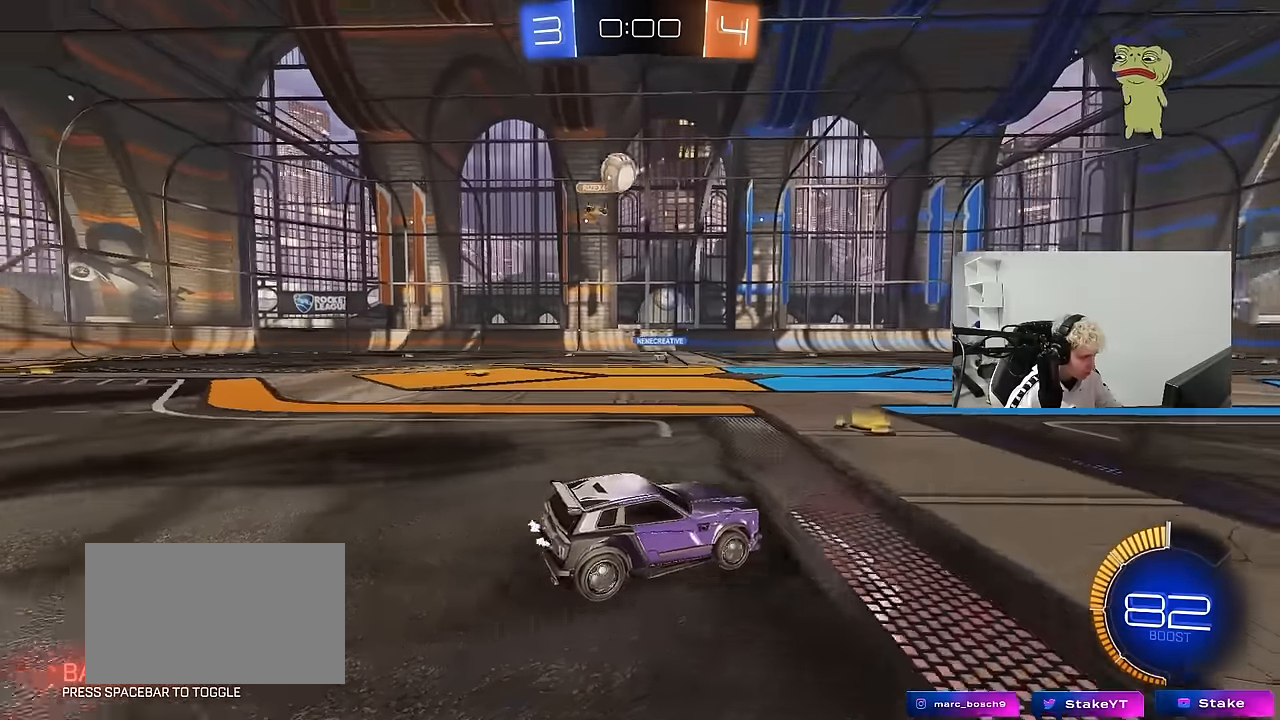
{"keys": ["d", "w"], "mouse": [], "mouse_move": "still", "events": [[183, "a", "up"], [183, "d", "down"], [233, "w", "down"], [333, "shift", "down"], [417, "shift", "up"]]}
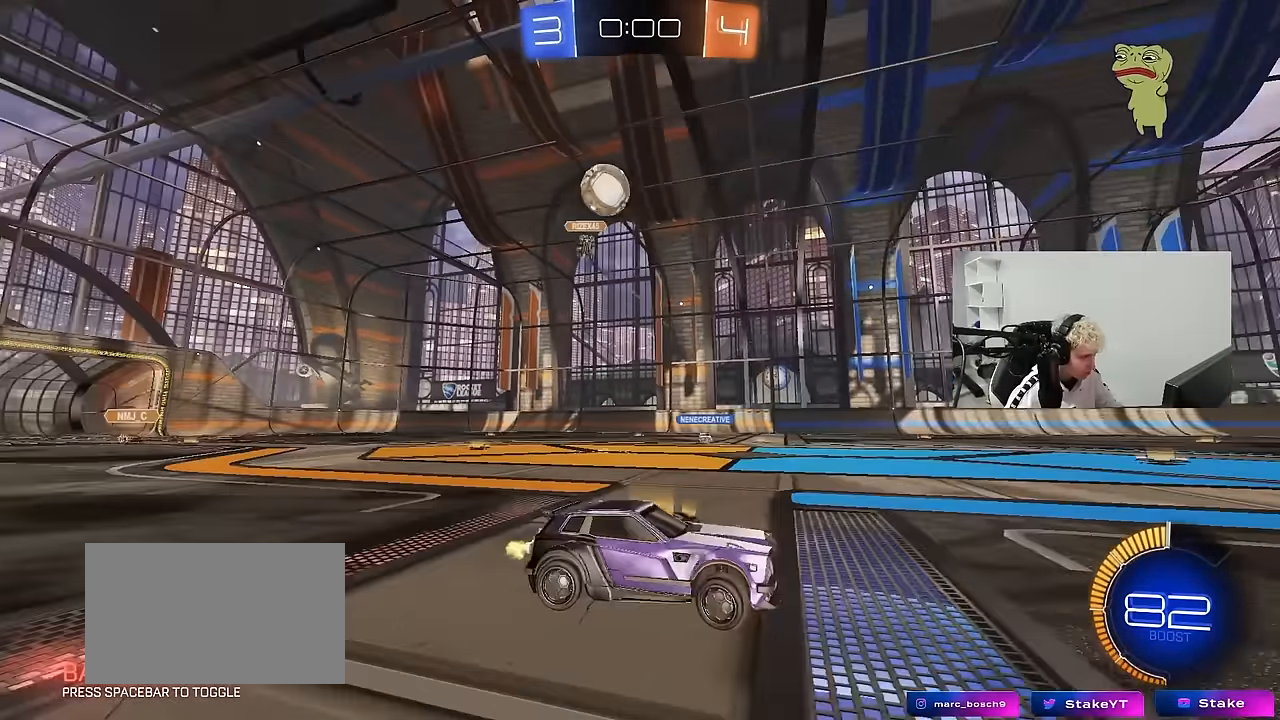
{"keys": ["d", "shift", "w"], "mouse": [], "mouse_move": "still", "events": [[150, "shift", "down"], [250, "shift", "up"], [483, "shift", "down"]]}
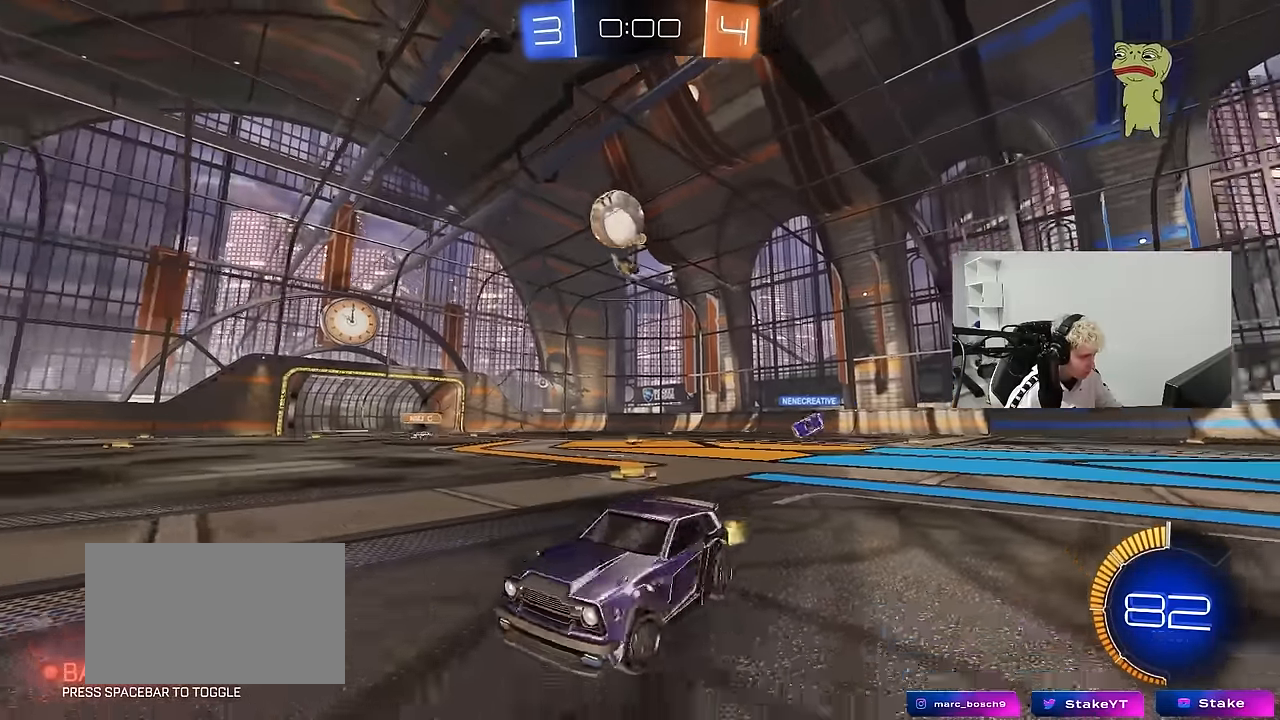
{"keys": ["a", "w"], "mouse": [], "mouse_move": "still", "events": [[83, "shift", "up"], [167, "a", "down"], [167, "d", "up"]]}
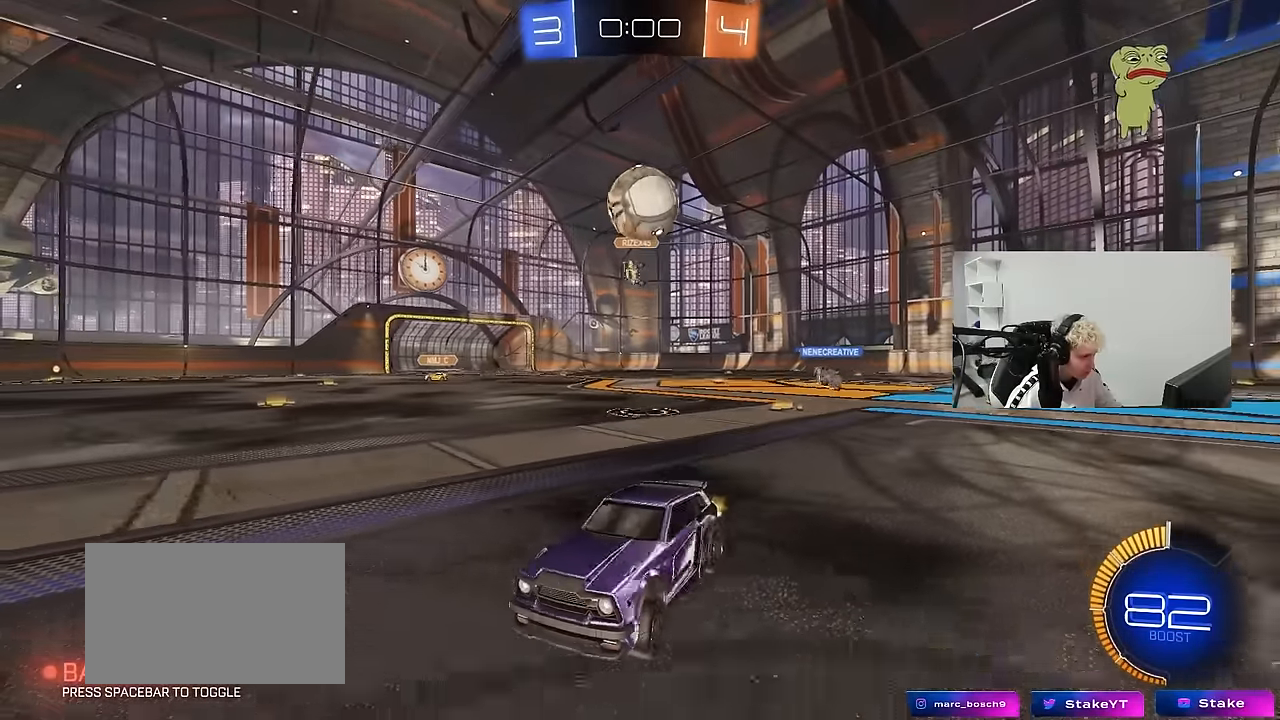
{"keys": ["d", "s", "z"], "mouse": [], "mouse_move": "still", "events": [[133, "a", "up"], [183, "d", "down"], [333, "w", "up"], [383, "s", "down"], [467, "z", "down"]]}
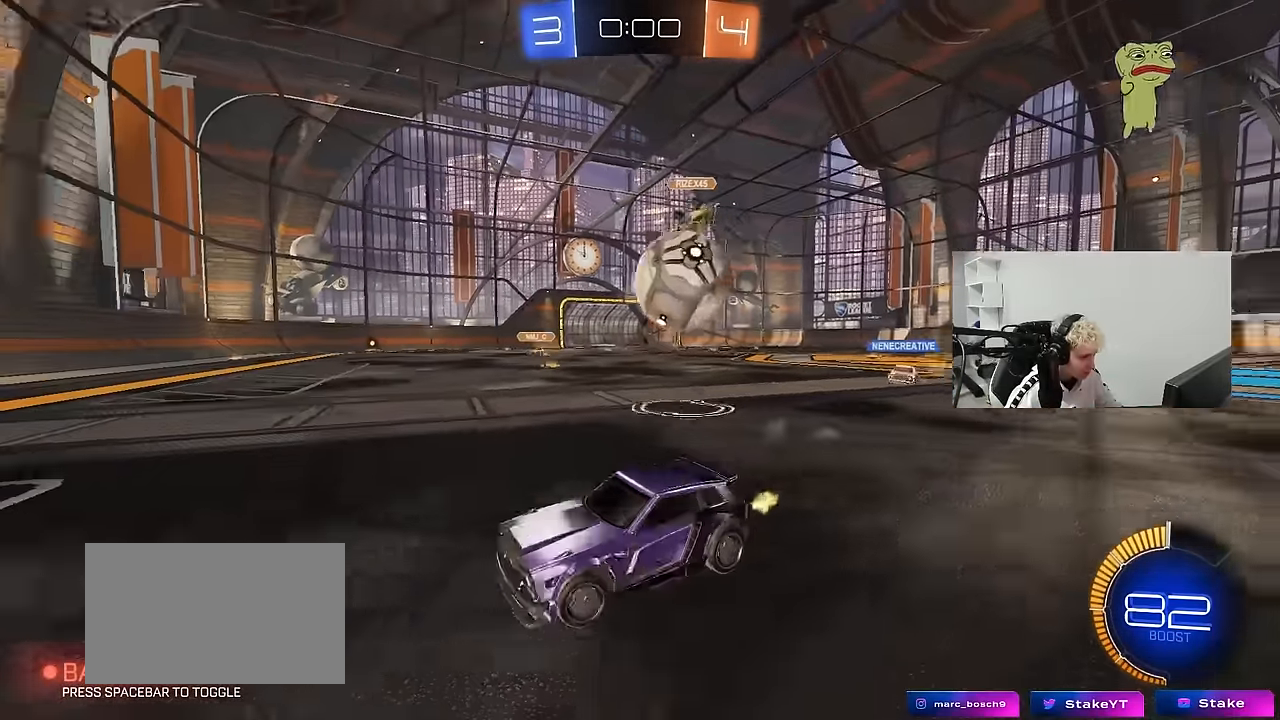
{"keys": [], "mouse": [], "mouse_move": "still", "events": [[17, "z", "up"], [67, "s", "up"], [150, "d", "up"]]}
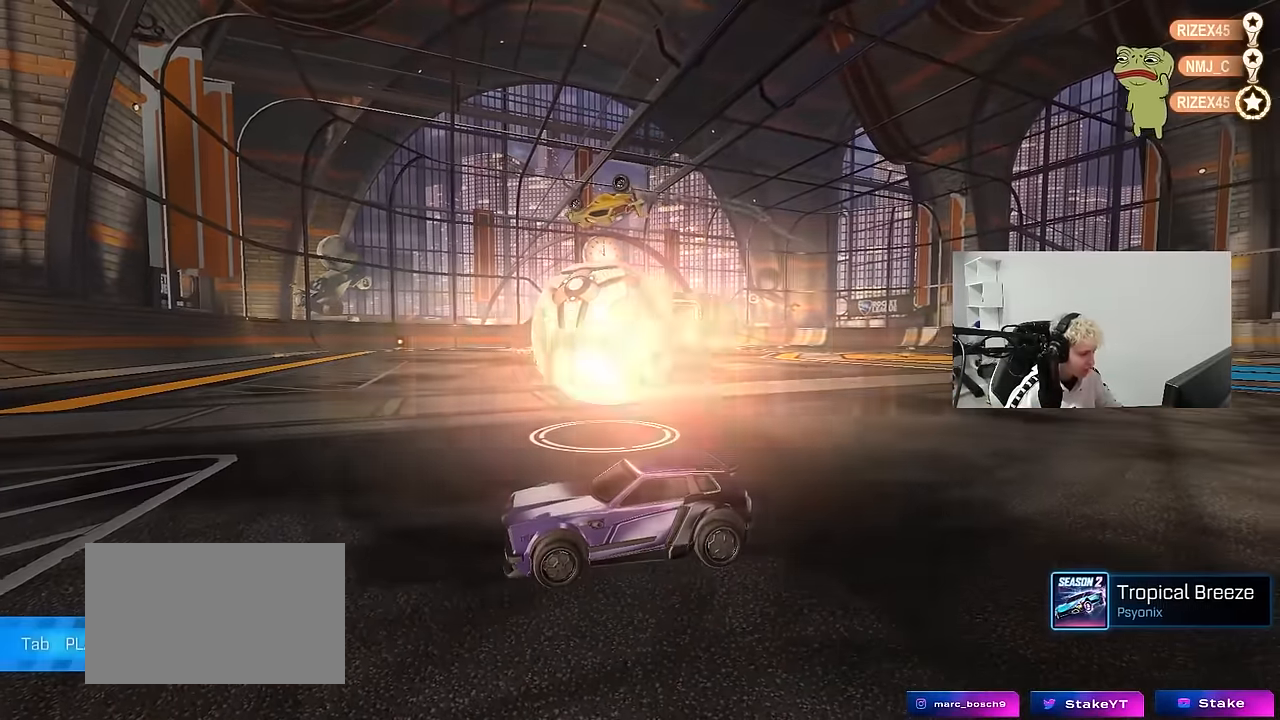
{"keys": [], "mouse": [], "mouse_move": "still", "events": []}
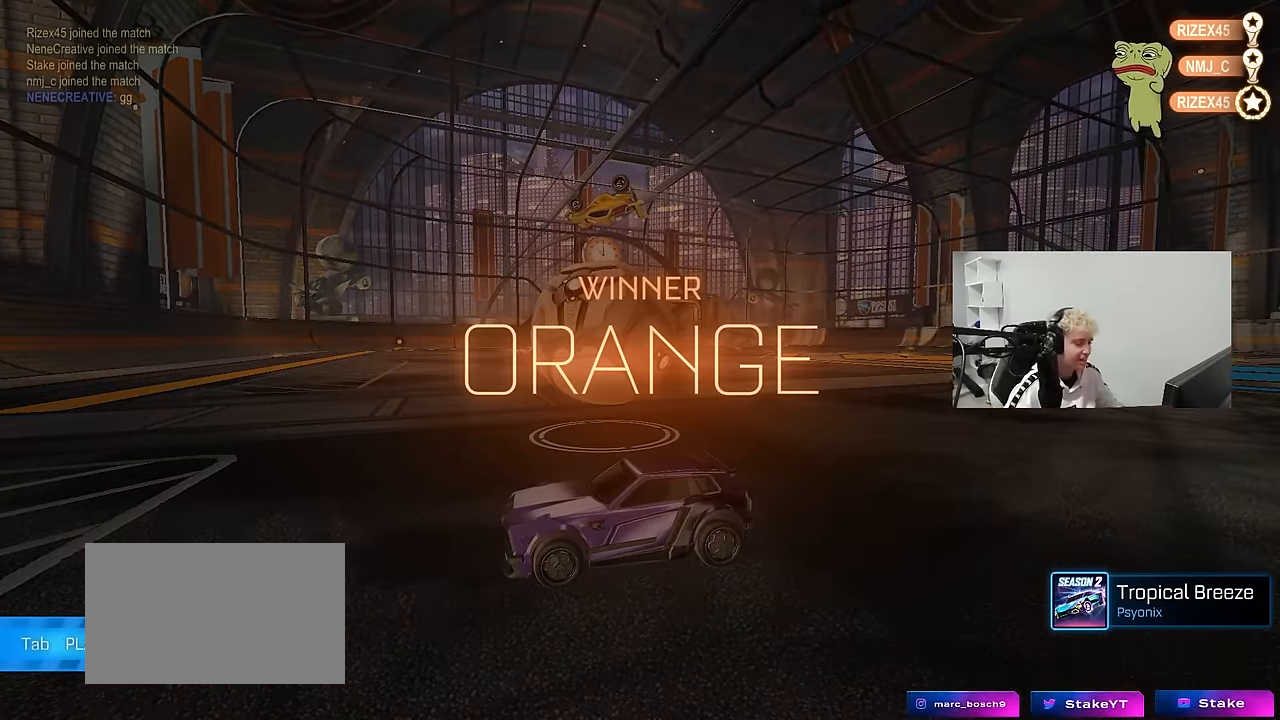
{"keys": [], "mouse": [], "mouse_move": "still", "events": []}
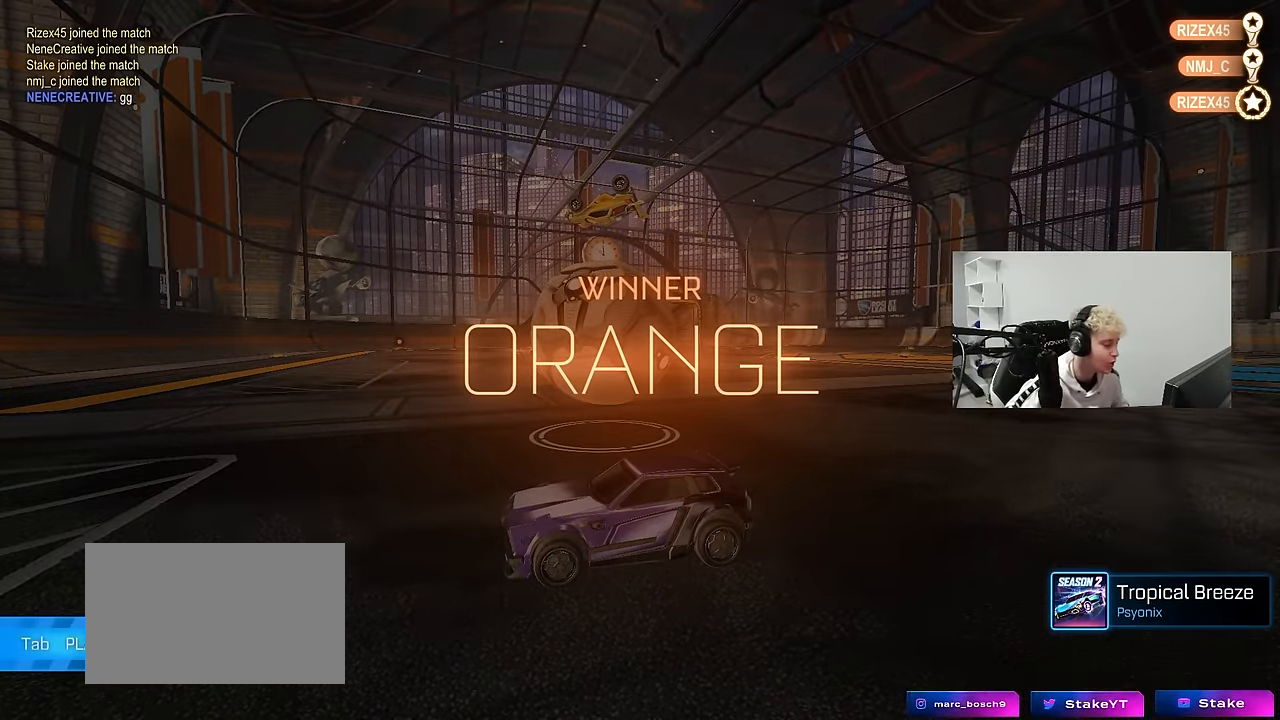
{"keys": [], "mouse": [], "mouse_move": "down-left", "events": []}
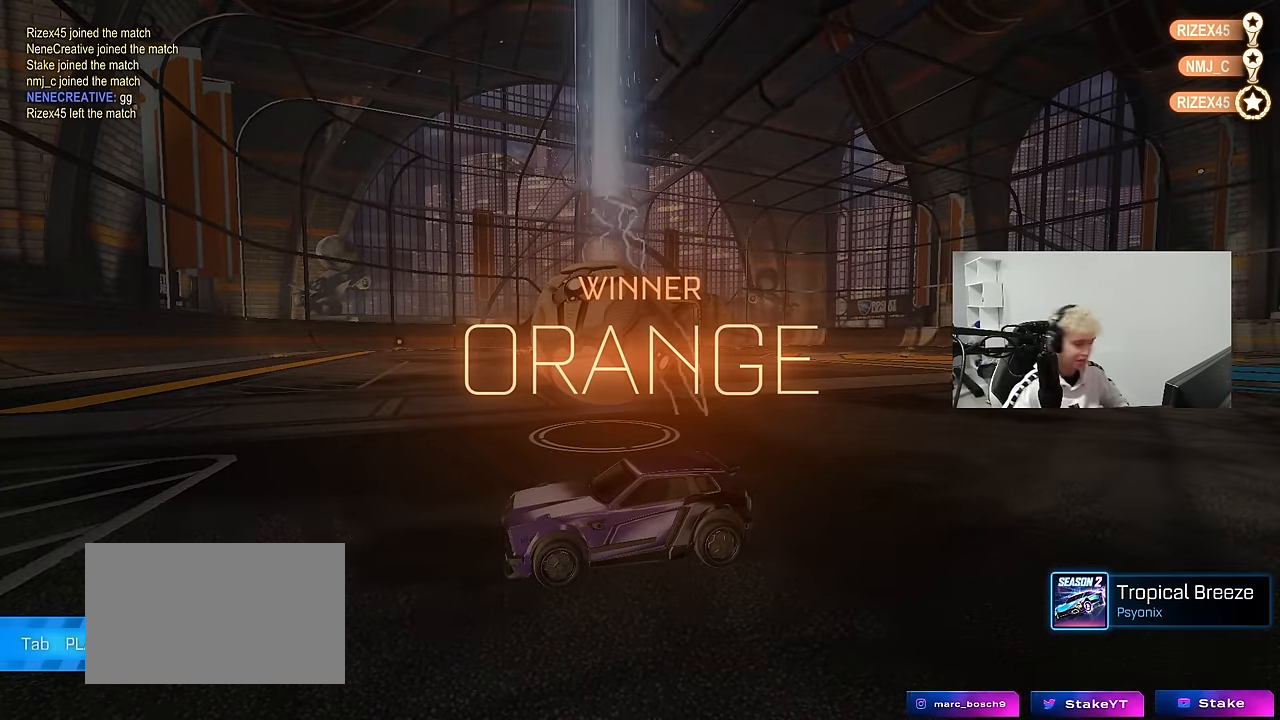
{"keys": [], "mouse": [], "mouse_move": "left", "events": []}
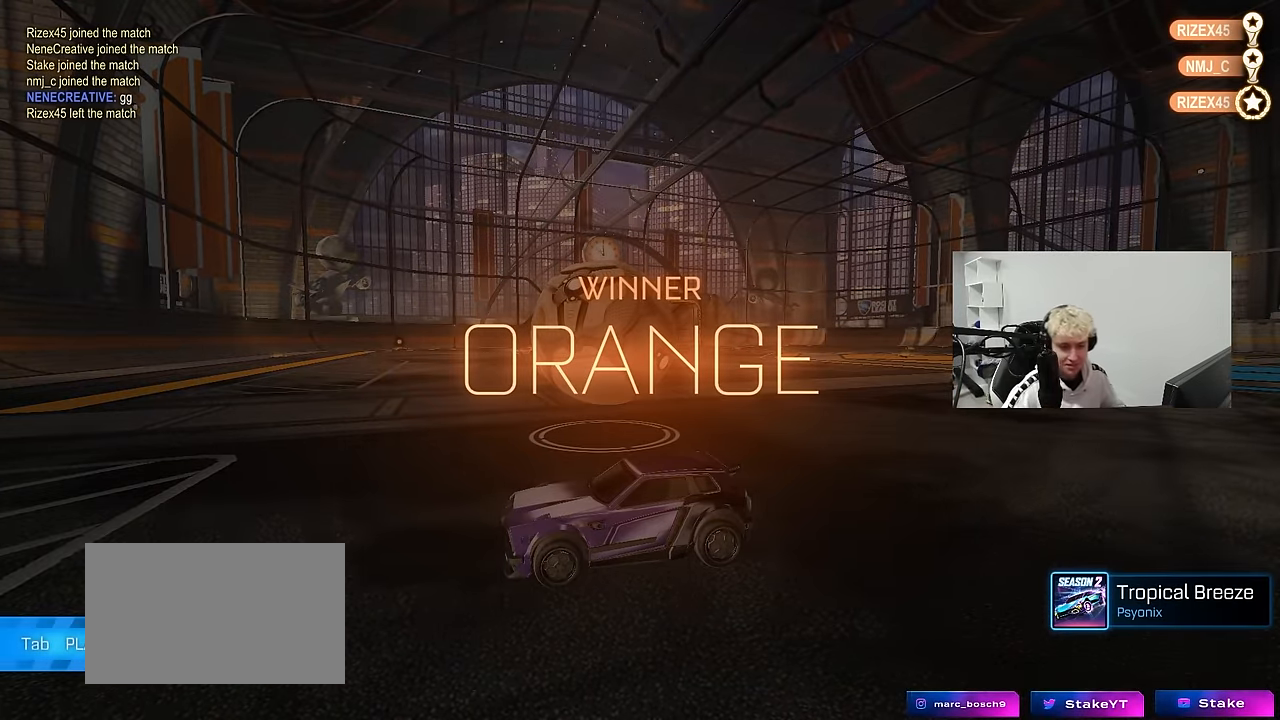
{"keys": [], "mouse": [], "mouse_move": "down", "events": []}
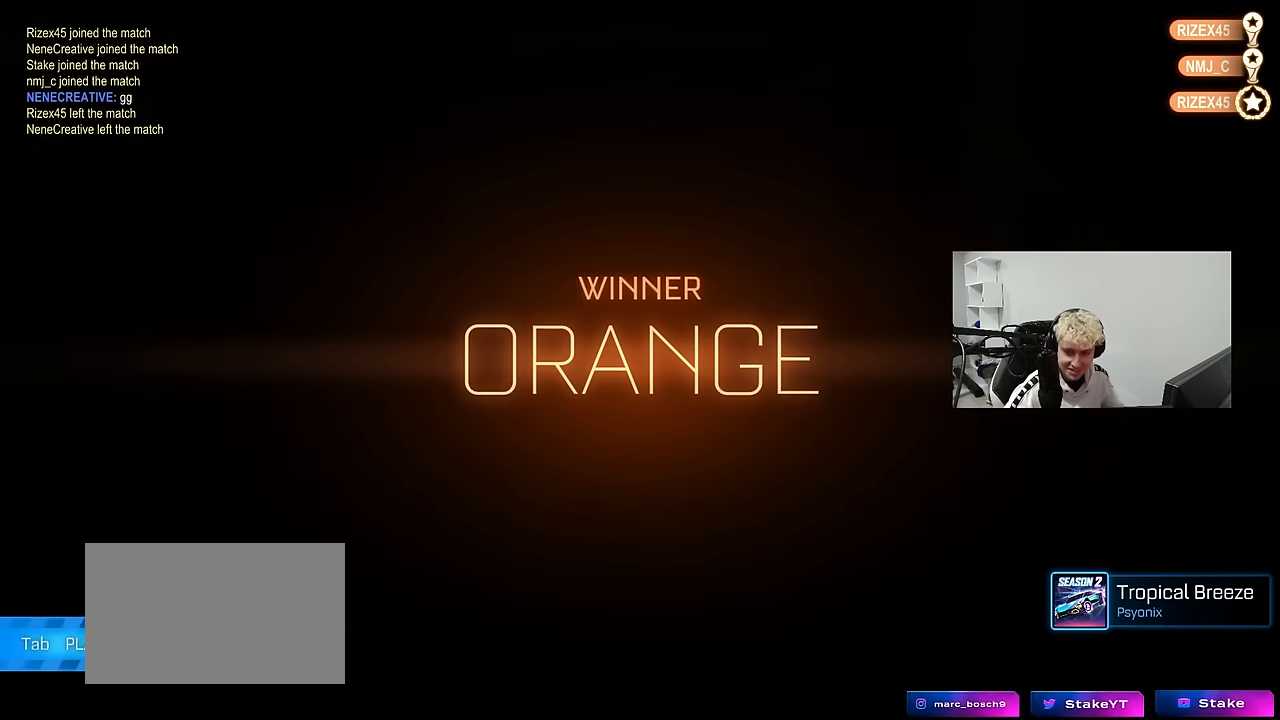
{"keys": [], "mouse": [], "mouse_move": "still", "events": []}
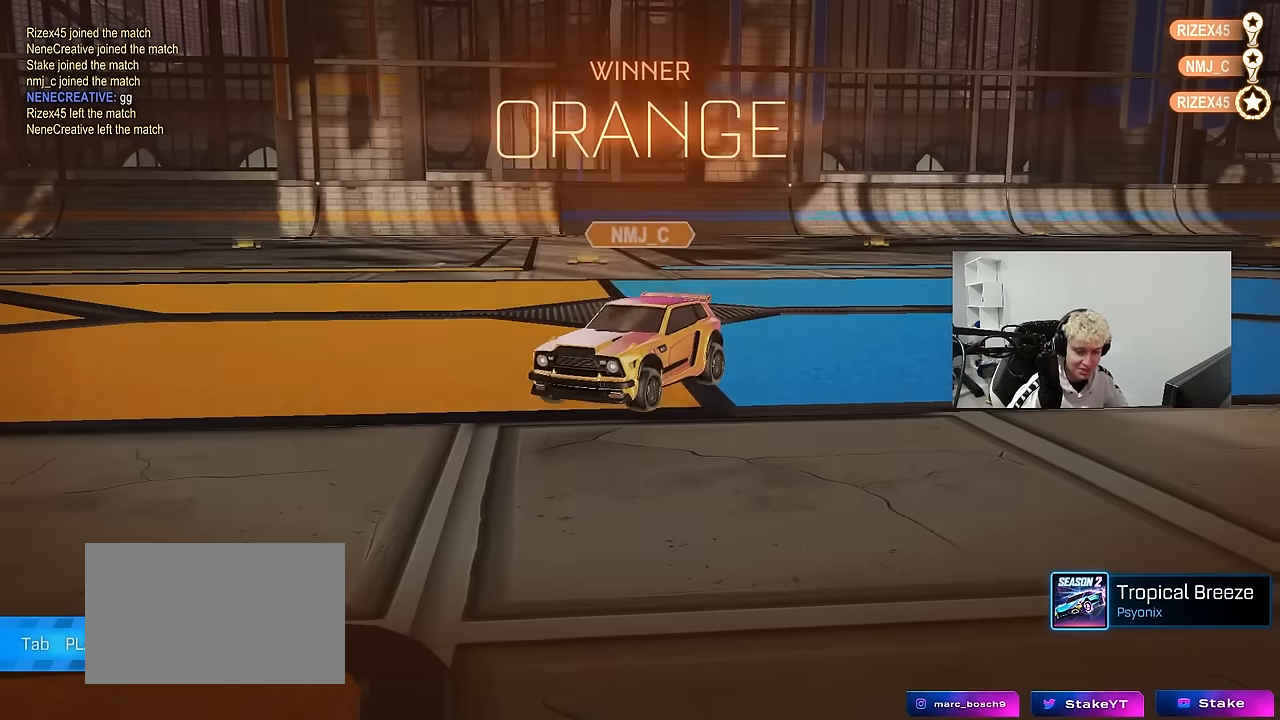
{"keys": [], "mouse": [], "mouse_move": "still", "events": []}
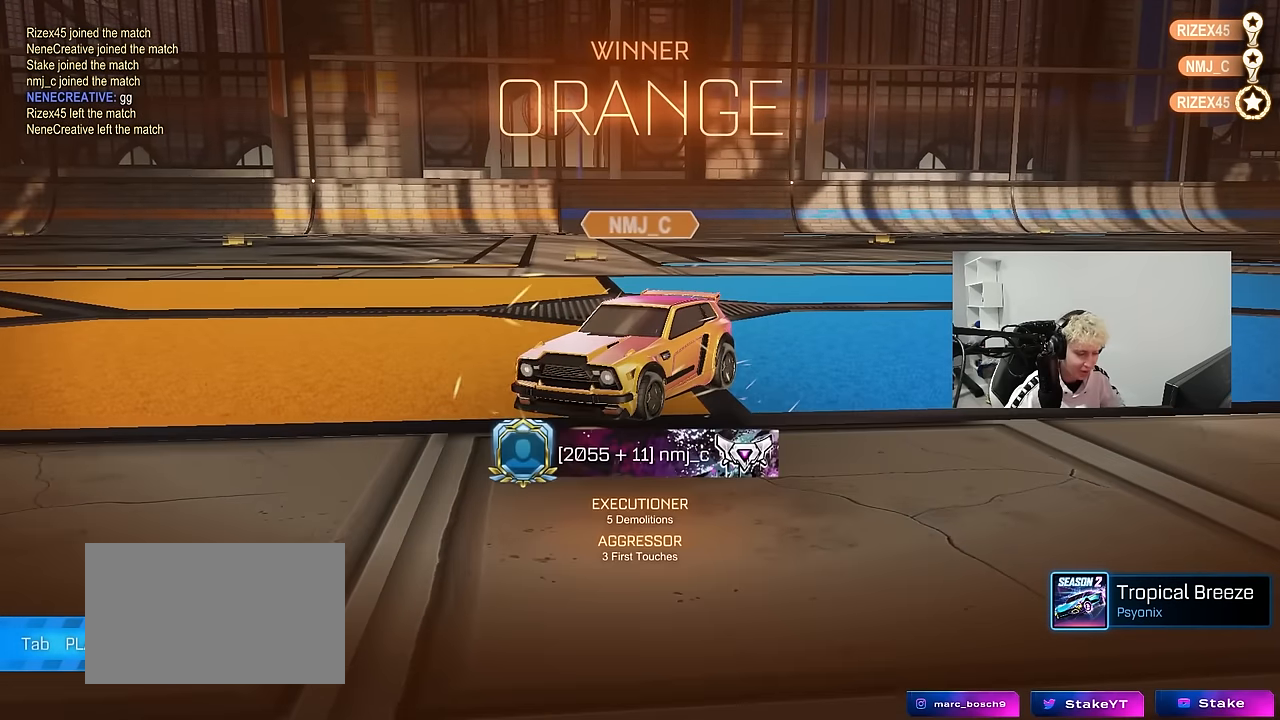
{"keys": [], "mouse": [], "mouse_move": "still", "events": []}
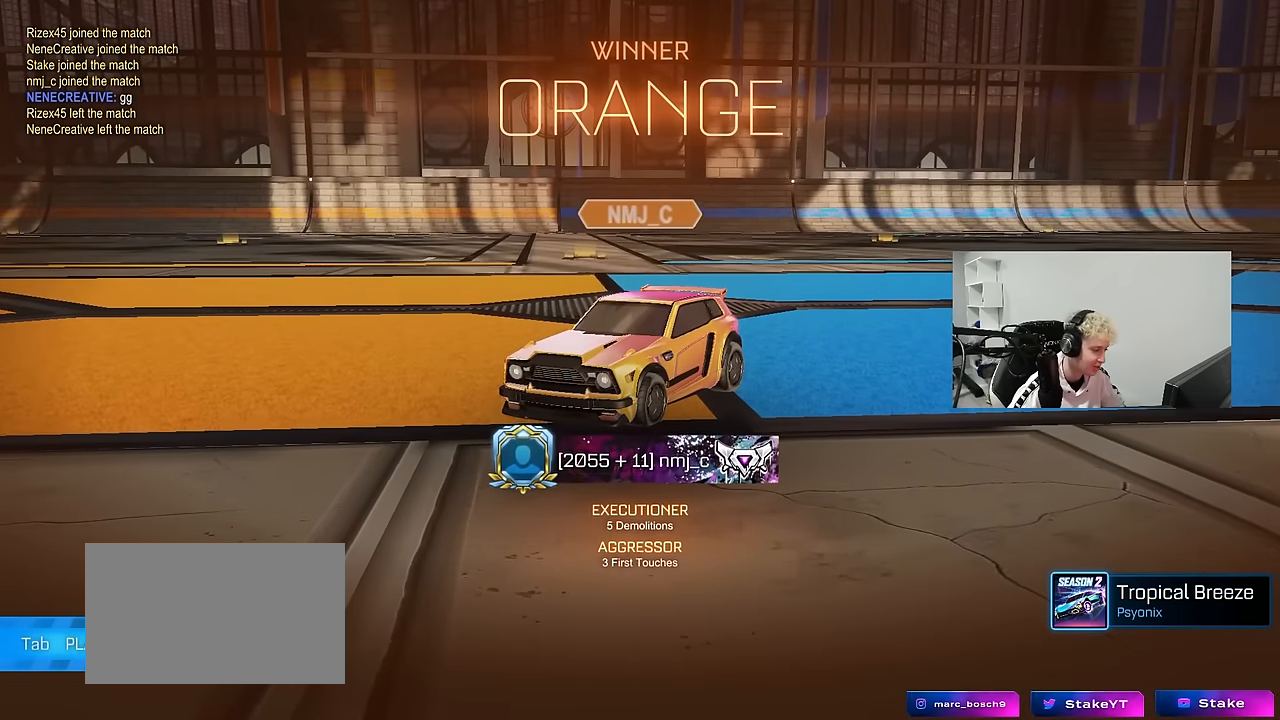
{"keys": [], "mouse": [], "mouse_move": "still", "events": []}
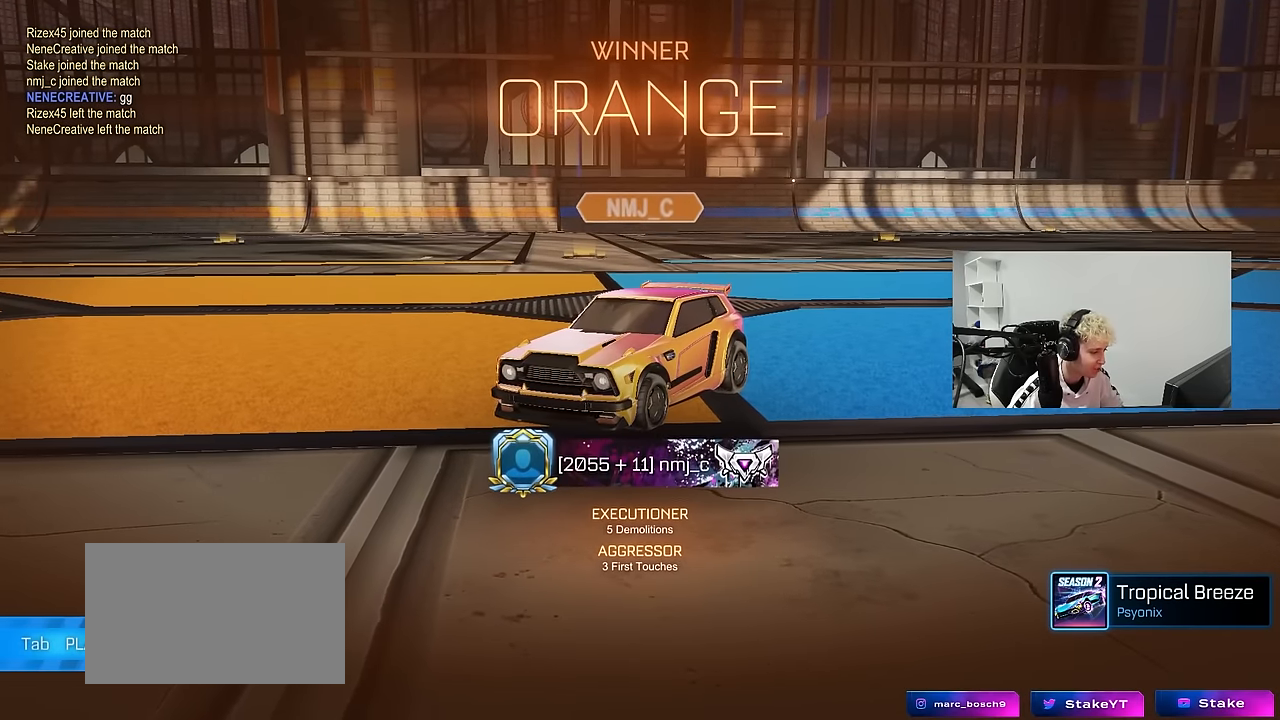
{"keys": [], "mouse": [], "mouse_move": "down-left", "events": []}
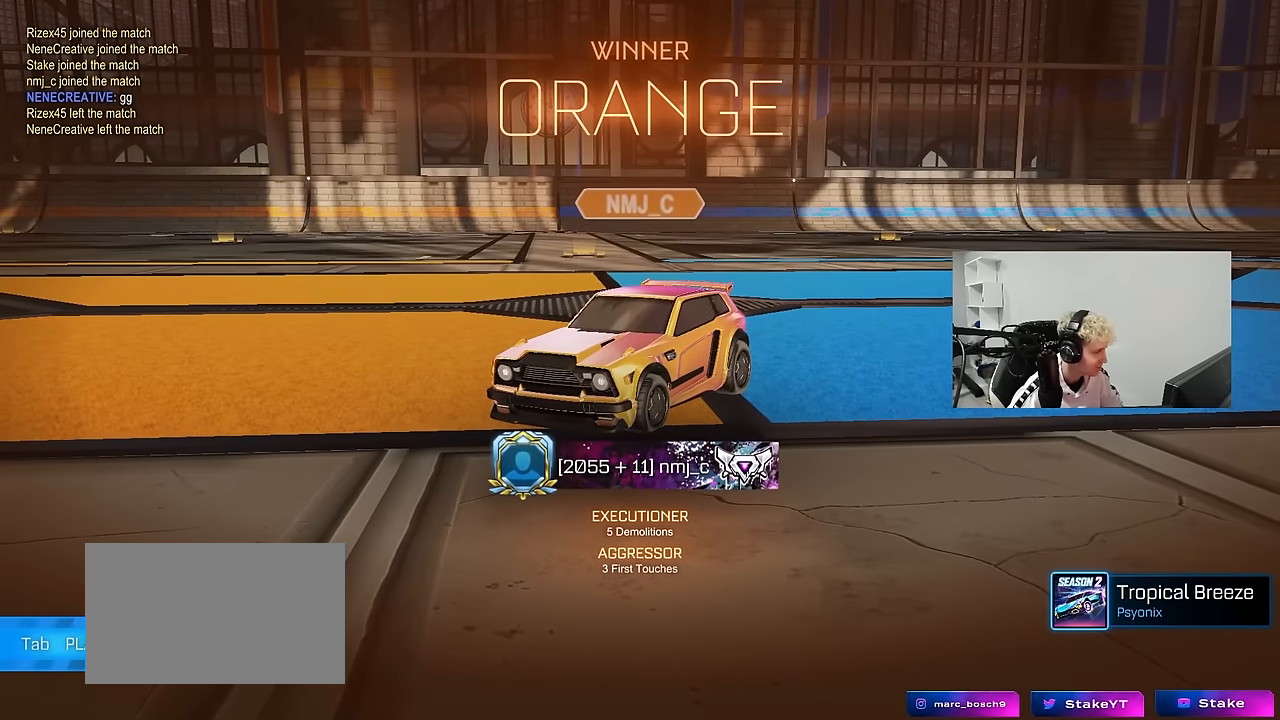
{"keys": [], "mouse": [], "mouse_move": "up", "events": []}
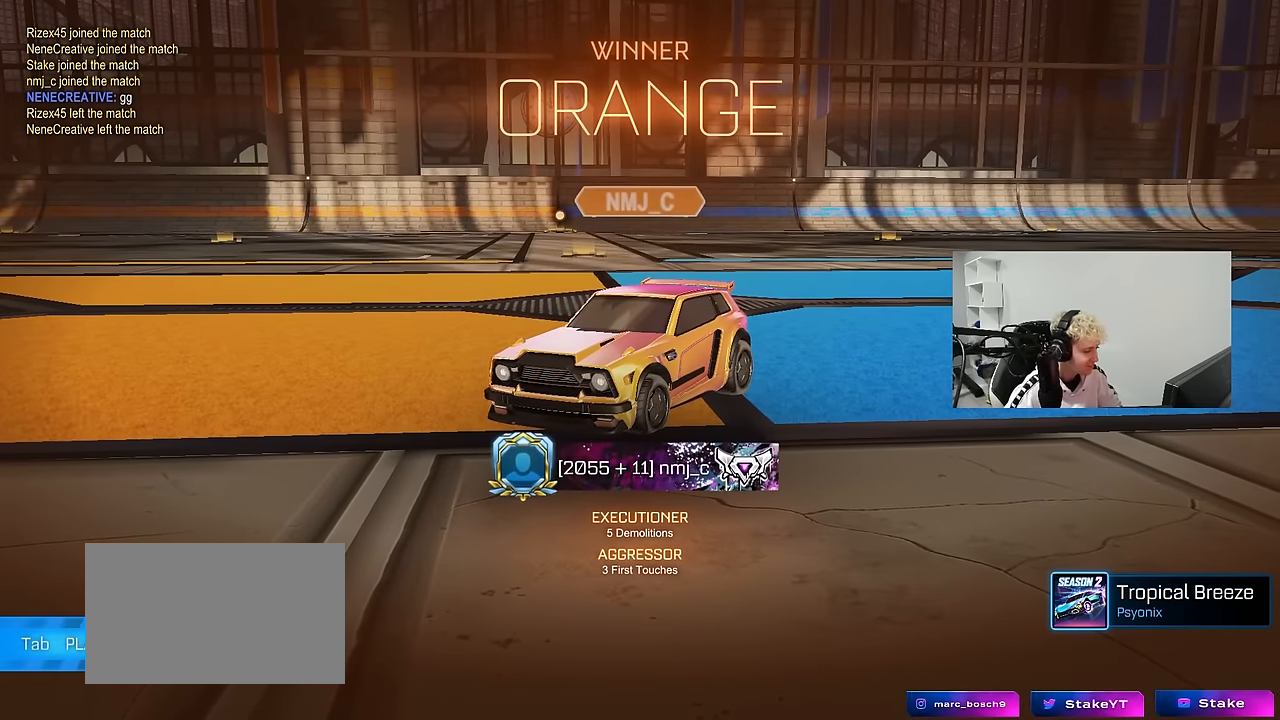
{"keys": [], "mouse": [], "mouse_move": "down", "events": []}
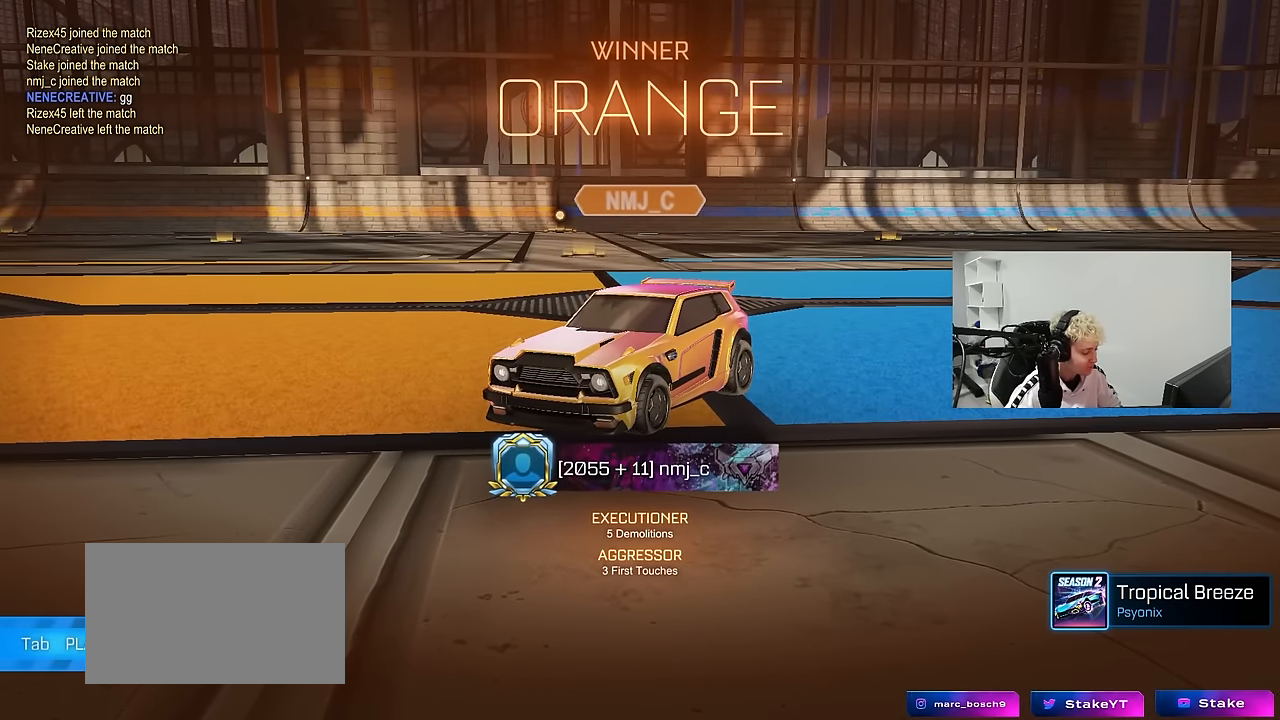
{"keys": [], "mouse": [], "mouse_move": "up", "events": []}
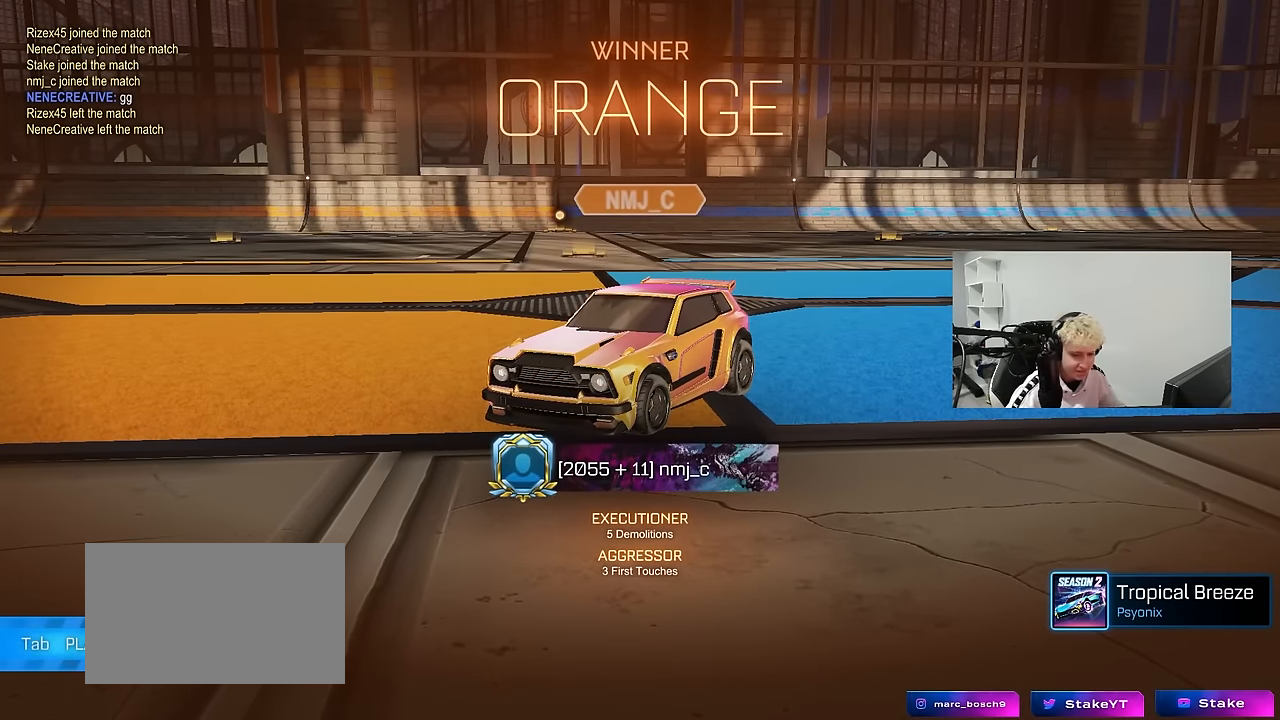
{"keys": [], "mouse": [], "mouse_move": "still", "events": [[333, "tab", "down"], [417, "tab", "up"]]}
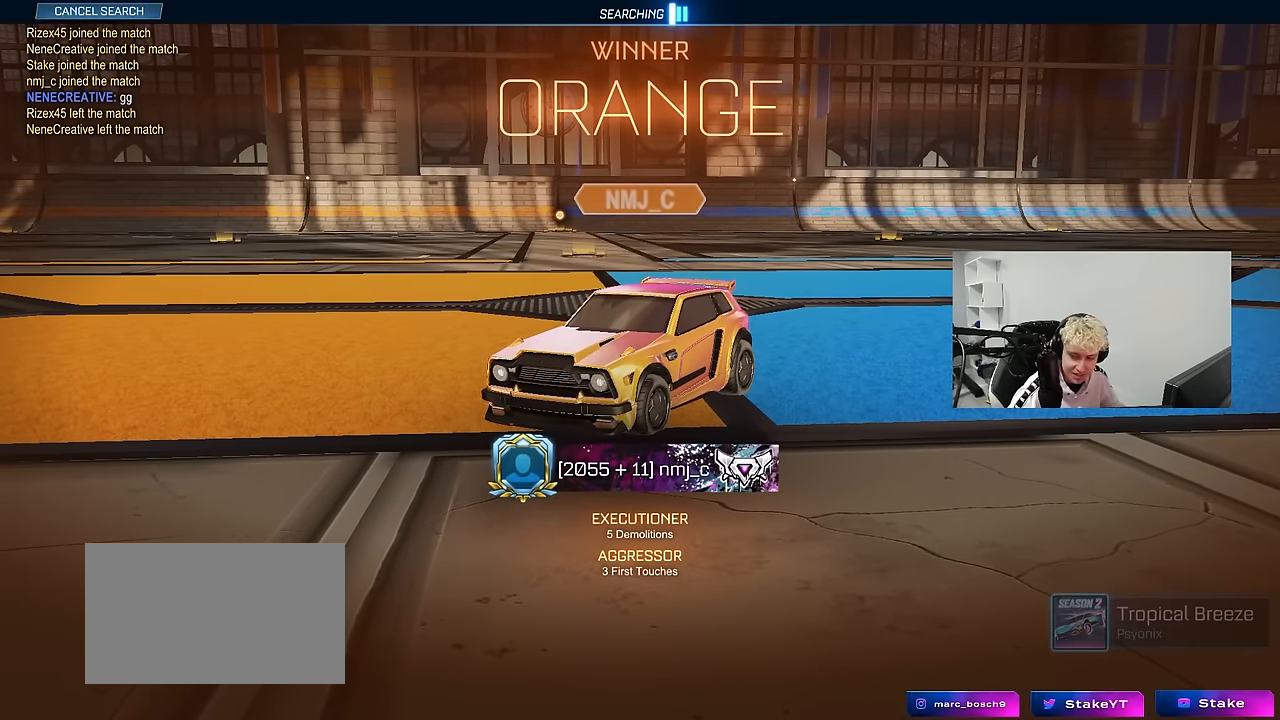
{"keys": [], "mouse": [], "mouse_move": "down", "events": []}
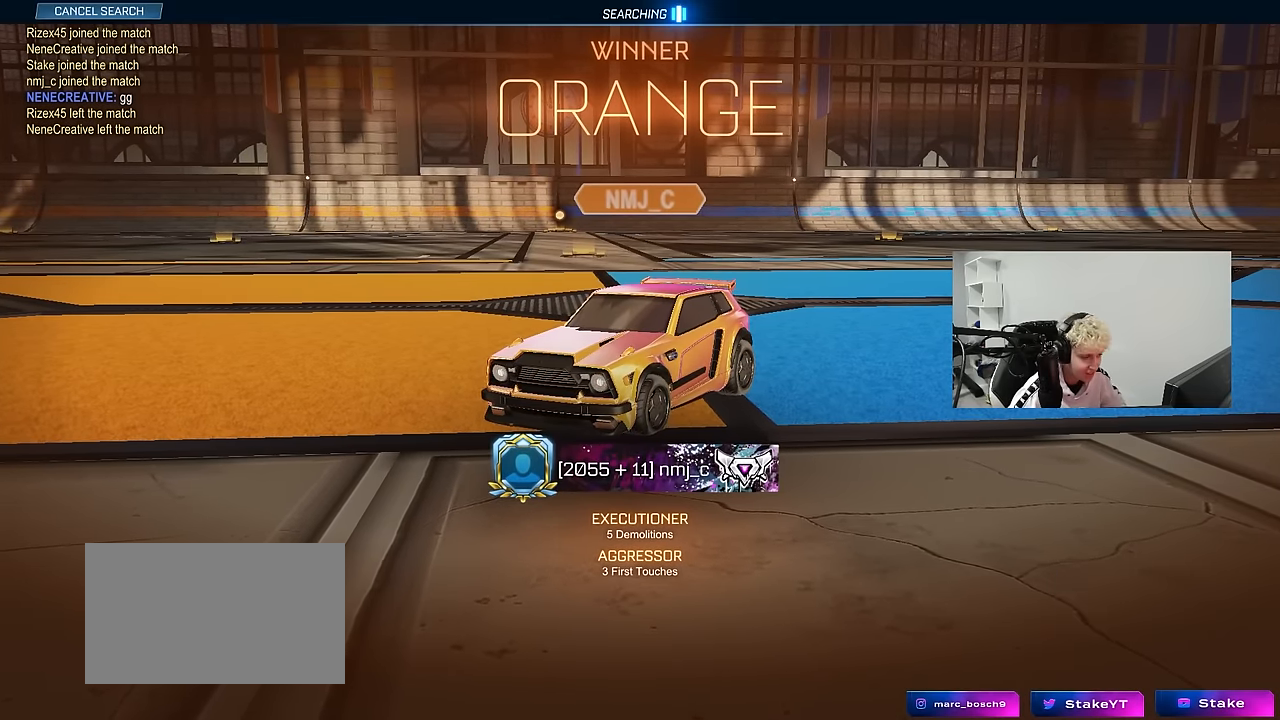
{"keys": [], "mouse": [], "mouse_move": "still", "events": []}
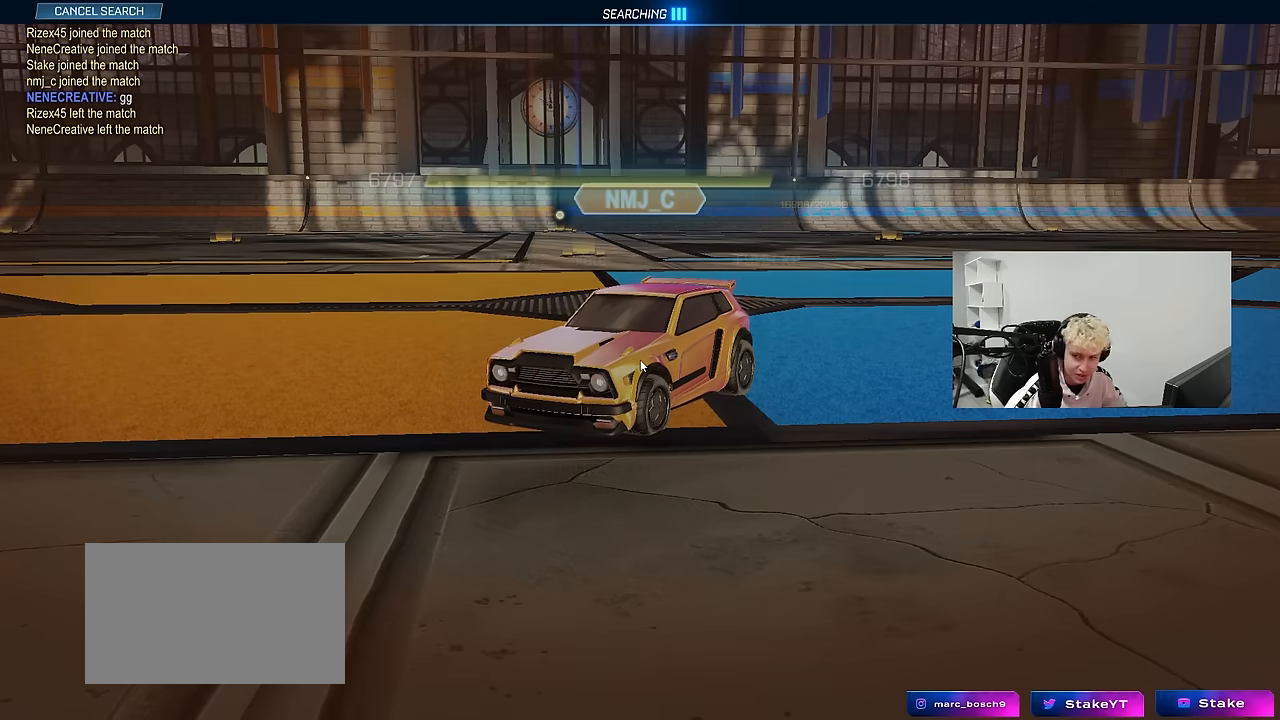
{"keys": [], "mouse": [], "mouse_move": "still", "events": []}
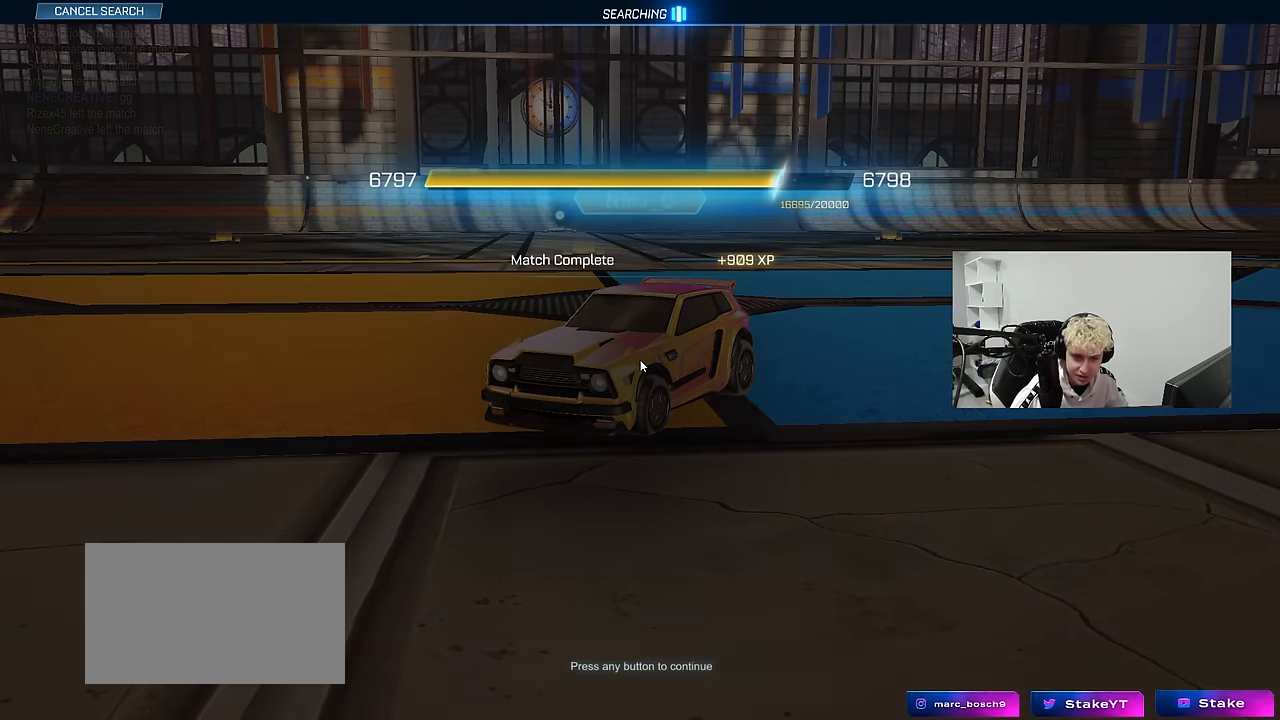
{"keys": [], "mouse": [], "mouse_move": "still", "events": []}
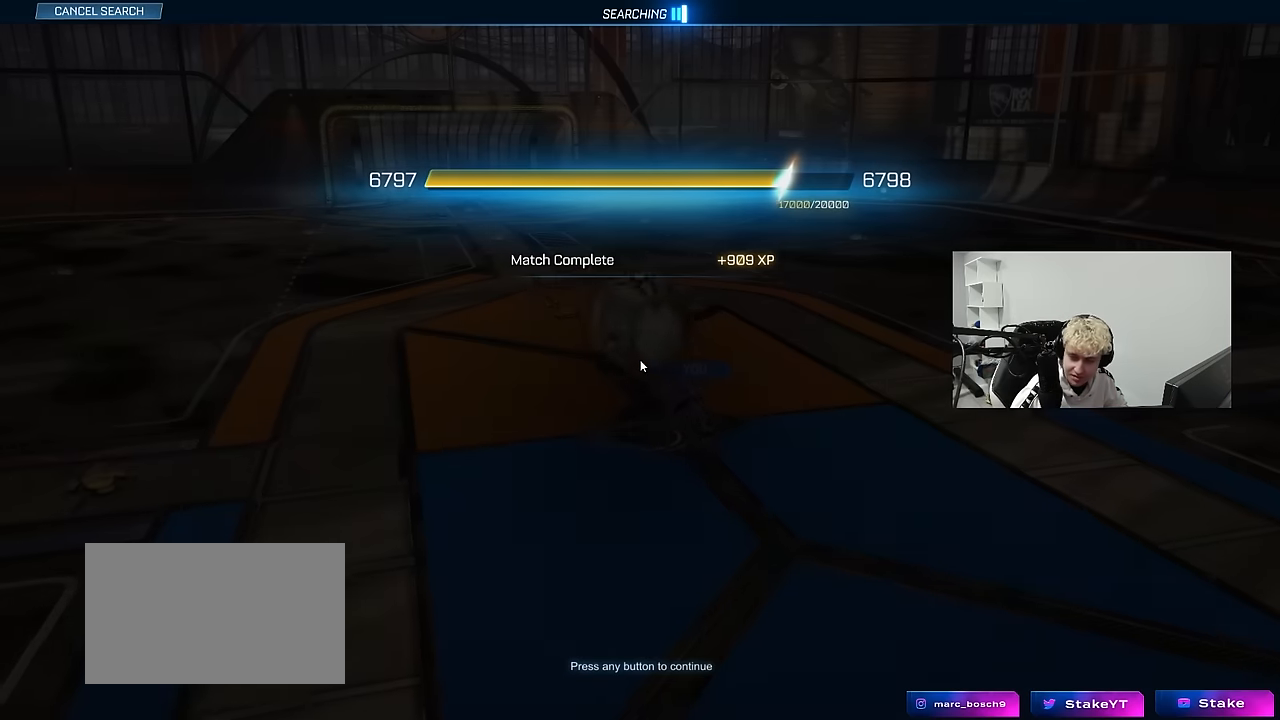
{"keys": [], "mouse": [], "mouse_move": "still", "events": []}
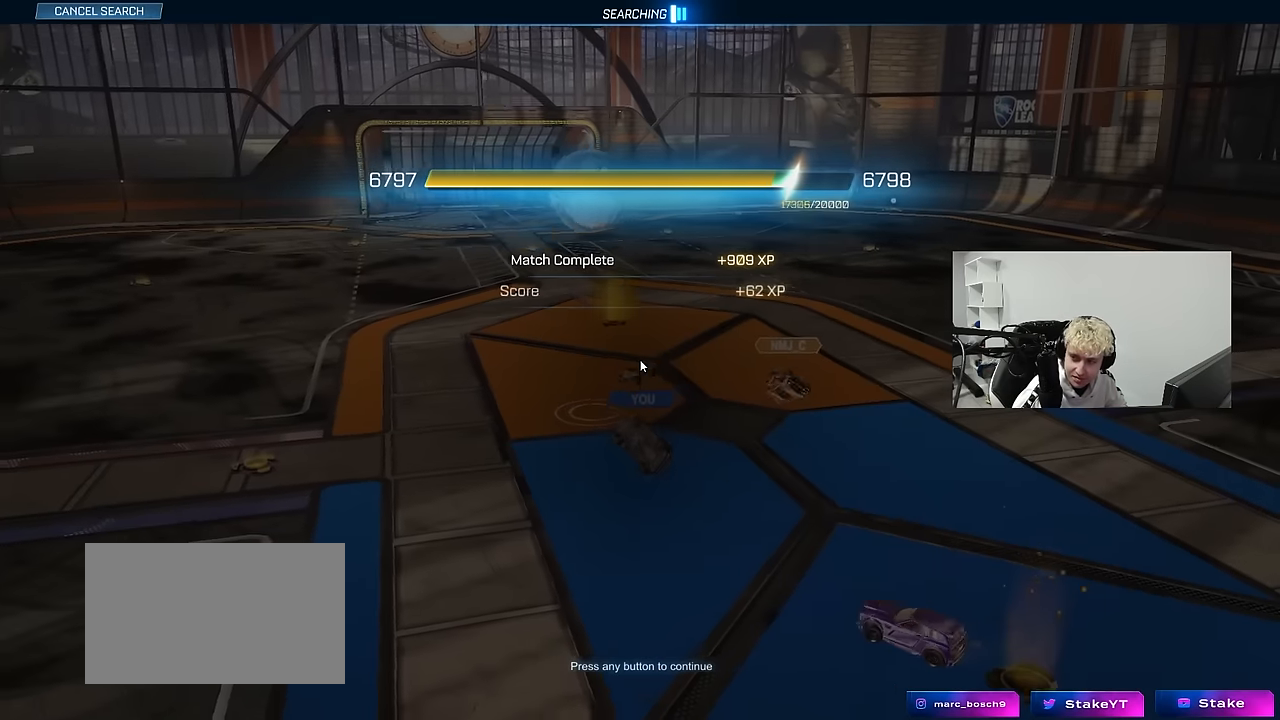
{"keys": [], "mouse": [], "mouse_move": "still", "events": []}
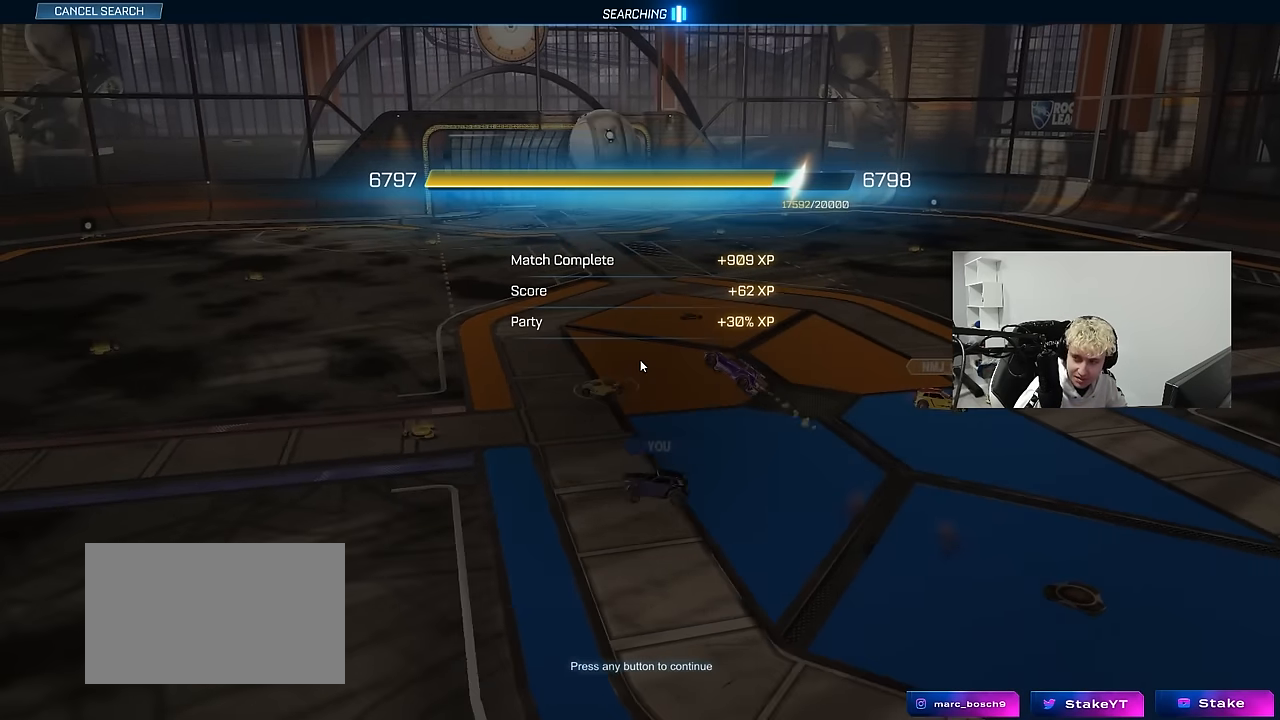
{"keys": [], "mouse": [], "mouse_move": "still", "events": []}
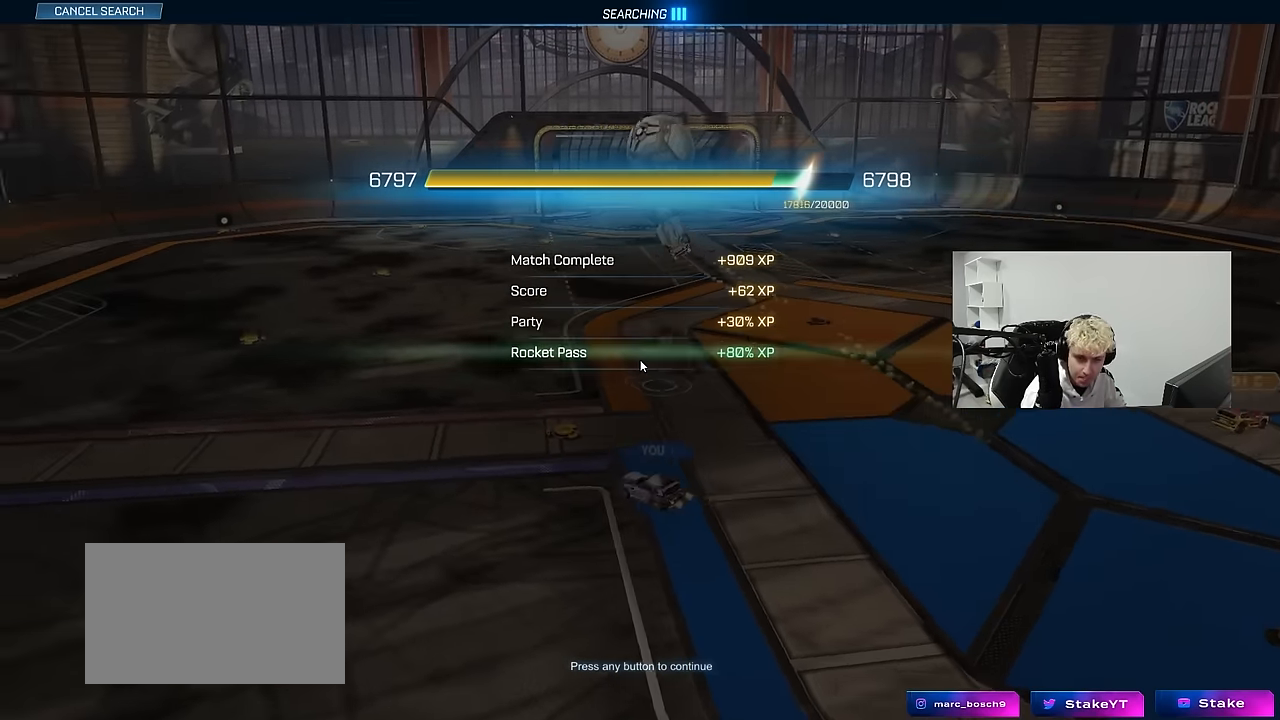
{"keys": [], "mouse": [], "events": []}
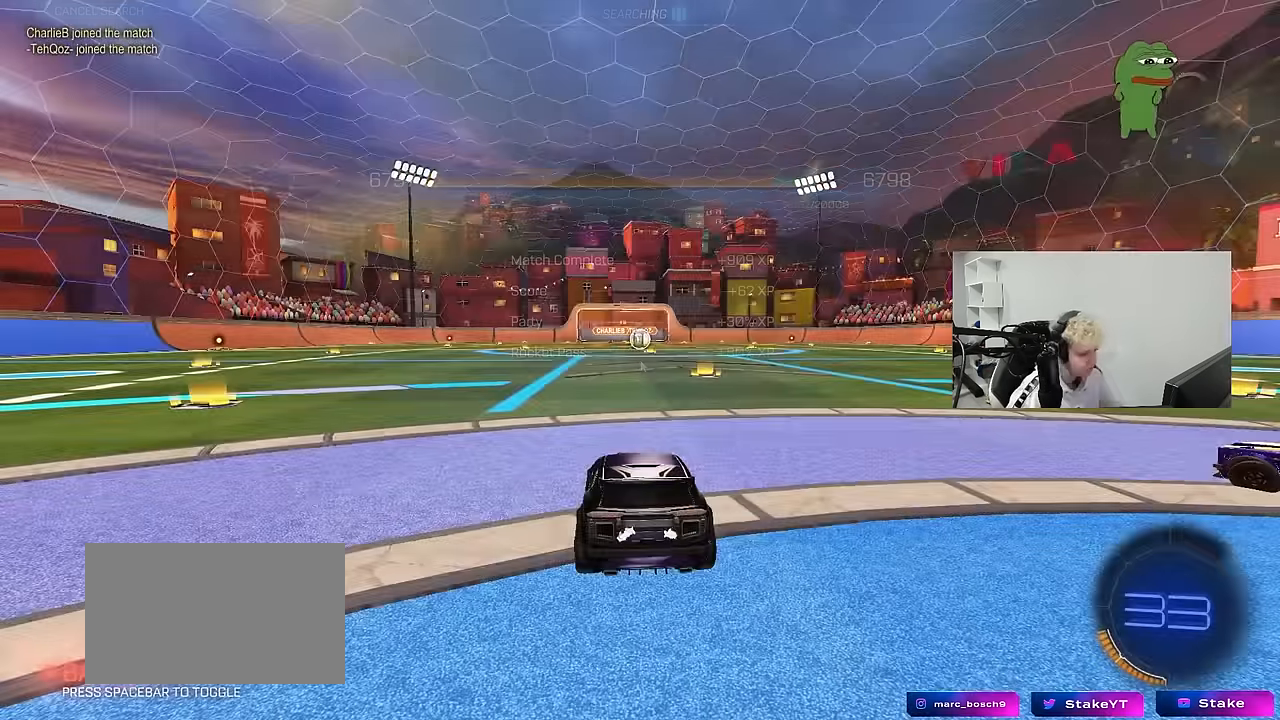
{"keys": ["tab"], "mouse": [], "events": [[183, "tab", "down"], [267, "mouse_wheel", "down"], [417, "mouse_wheel", "up"]]}
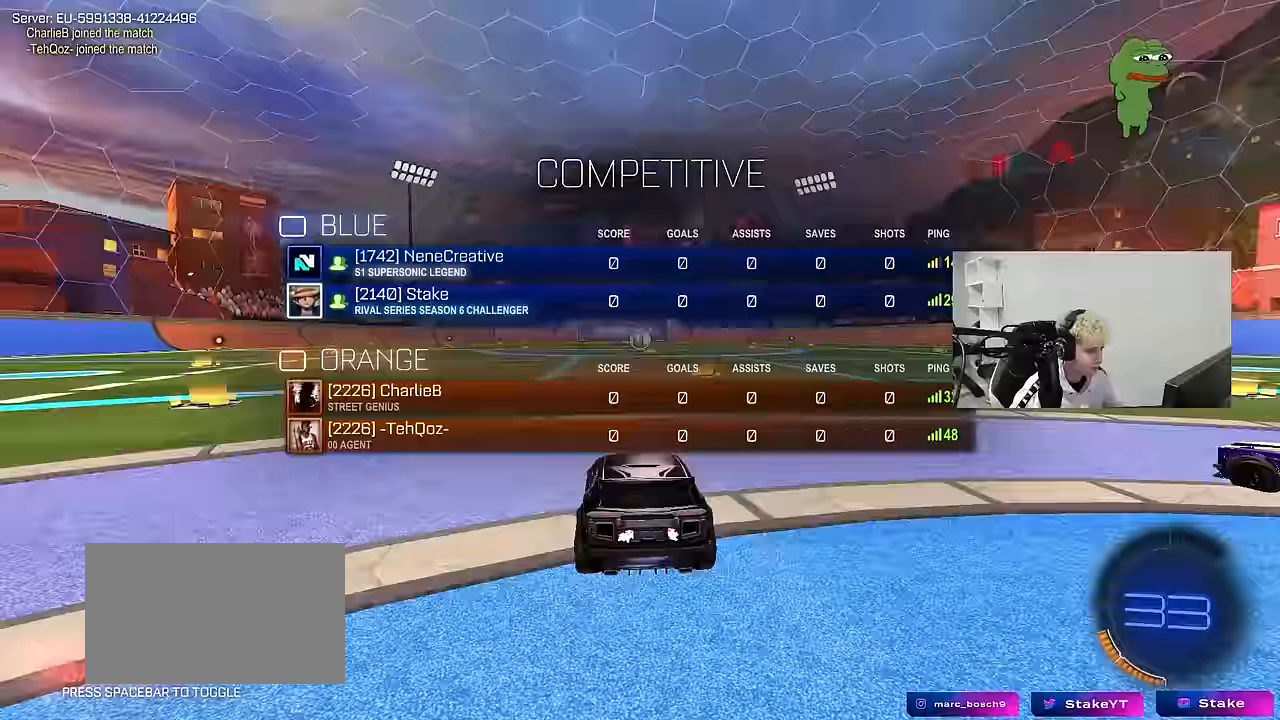
{"keys": [], "mouse": [], "mouse_move": "down", "events": [[50, "mouse_wheel", "down"], [150, "tab", "up"], [200, "mouse_wheel", "up"]]}